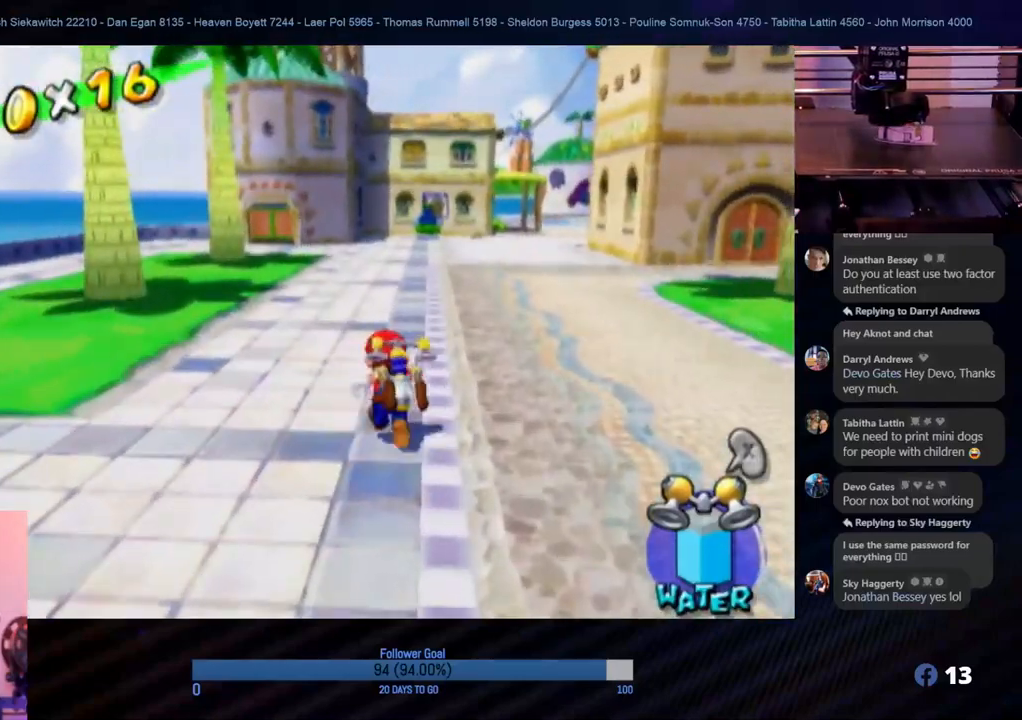
Gameplay with a controller (Nintendo layout); each line is a JSON object with the inputs held at the frame after it. "events" lists button and stick changes between this image and that frame as [ms after this image, input, new state], when the widget could be followed in between. Not read: L3 R3.
{"buttons": [], "left_stick": "up", "right_stick": "center", "events": []}
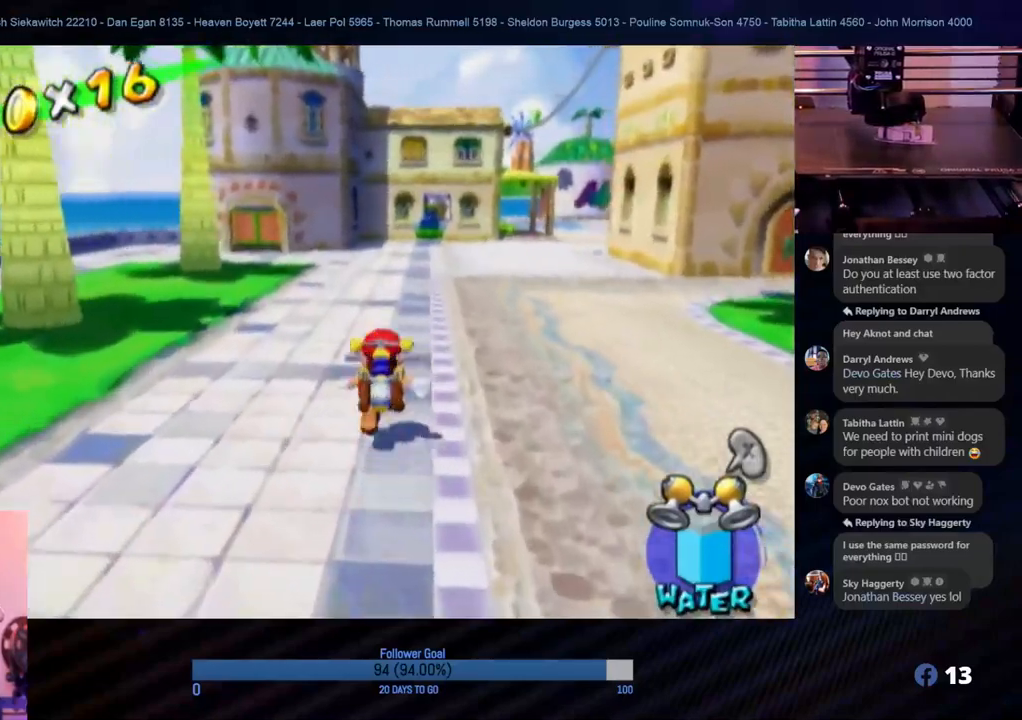
{"buttons": [], "left_stick": "up", "right_stick": "center", "events": []}
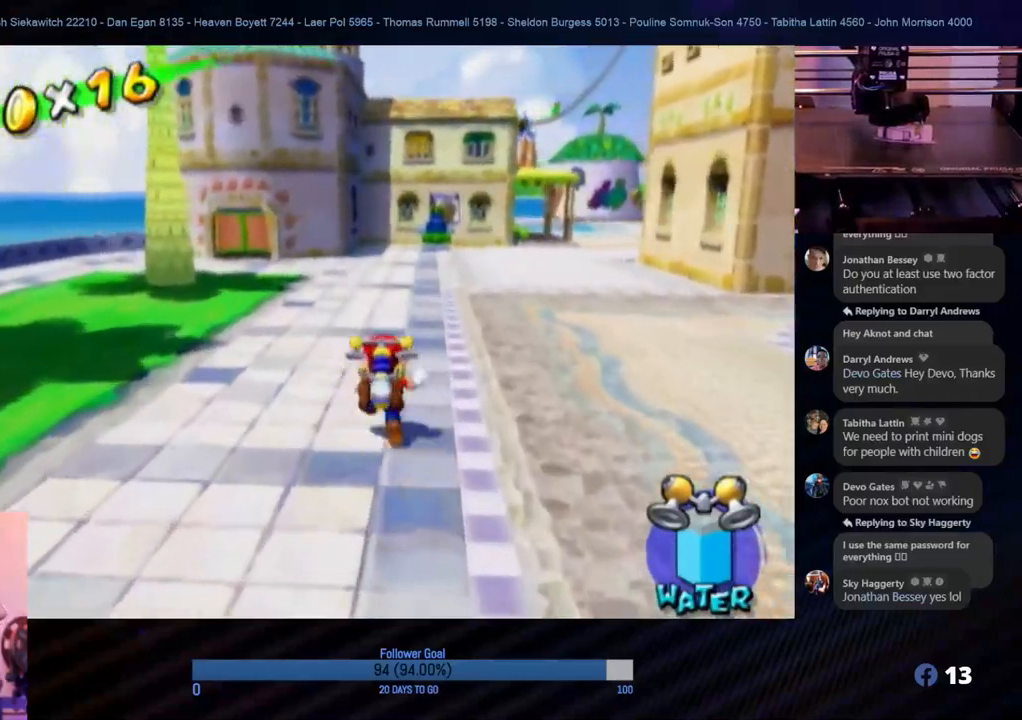
{"buttons": [], "left_stick": "up", "right_stick": "center", "events": []}
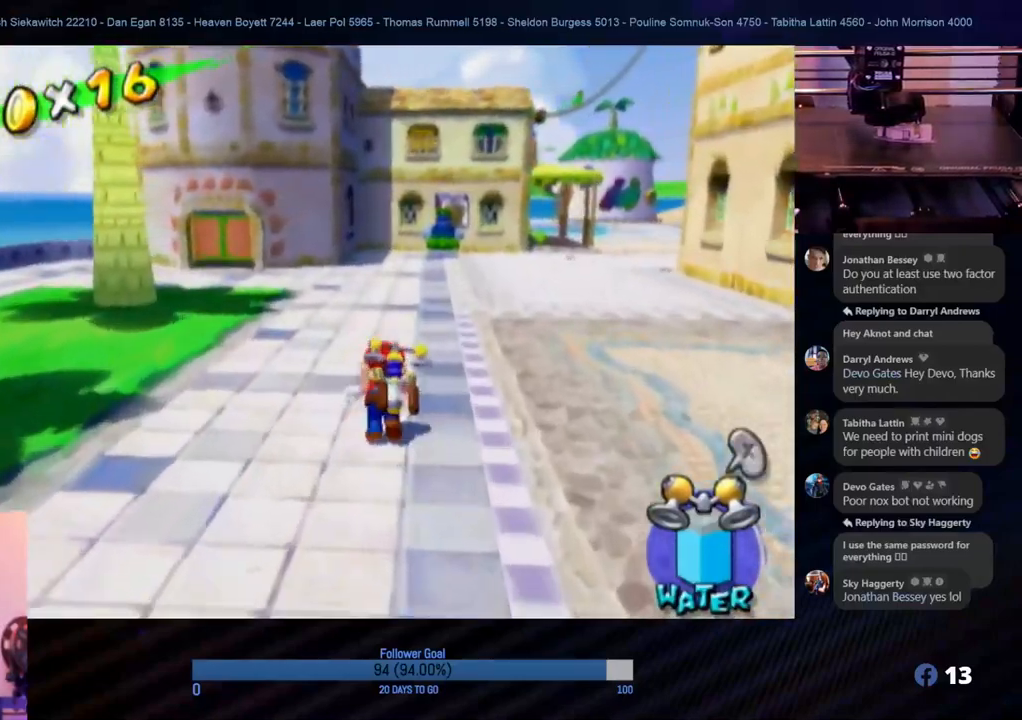
{"buttons": [], "left_stick": "up", "right_stick": "center", "events": []}
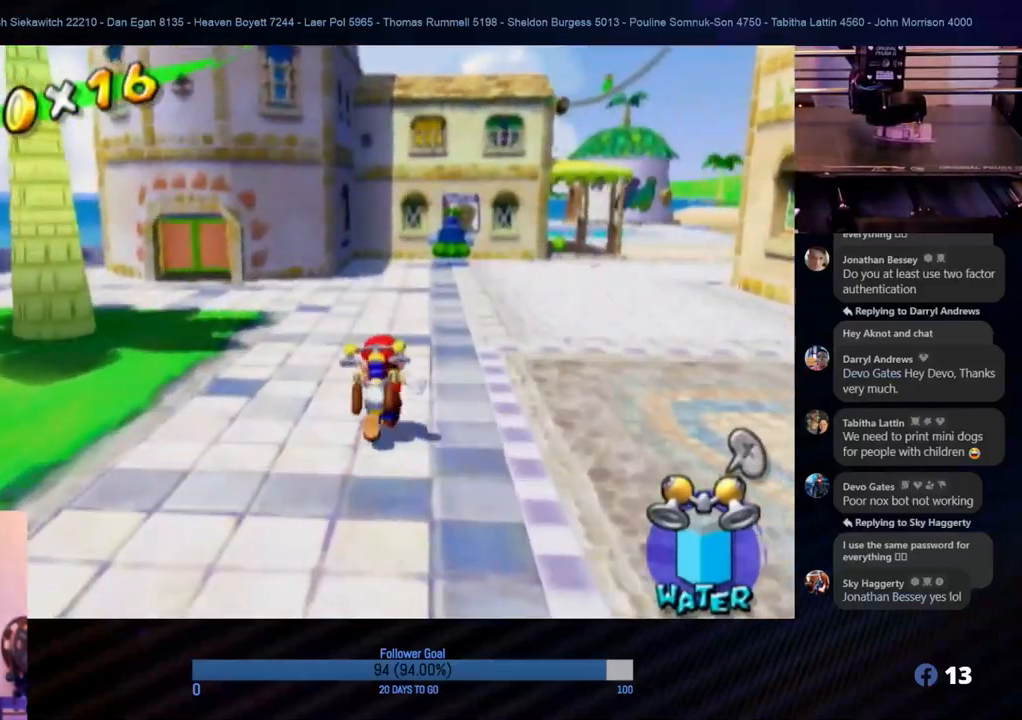
{"buttons": [], "left_stick": "up", "right_stick": "center", "events": []}
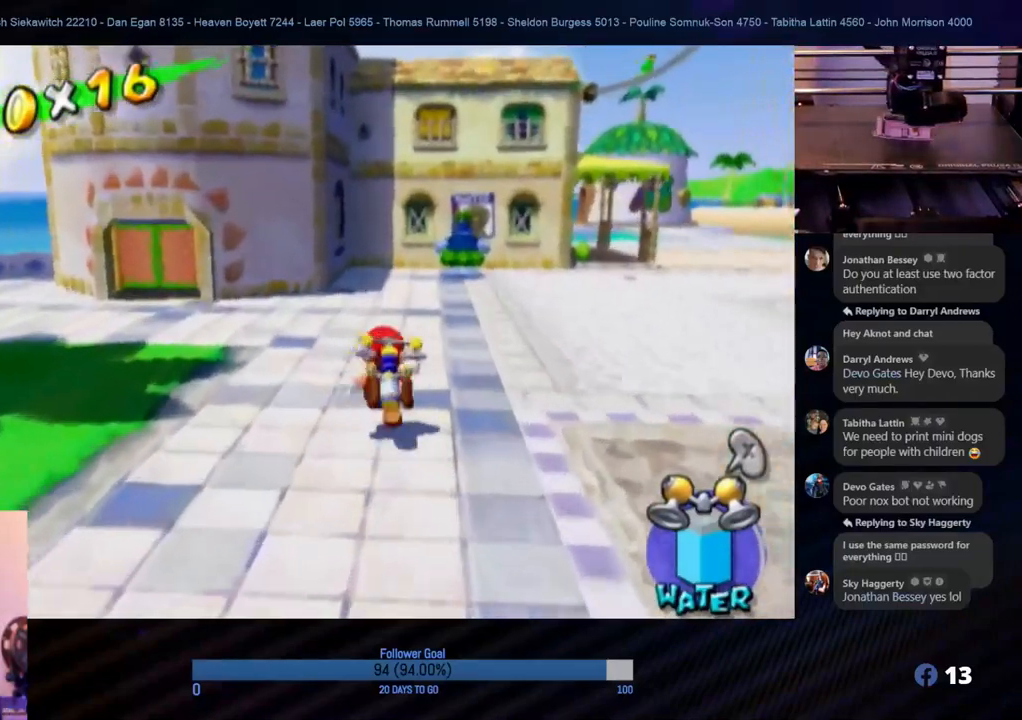
{"buttons": [], "left_stick": "up", "right_stick": "center", "events": []}
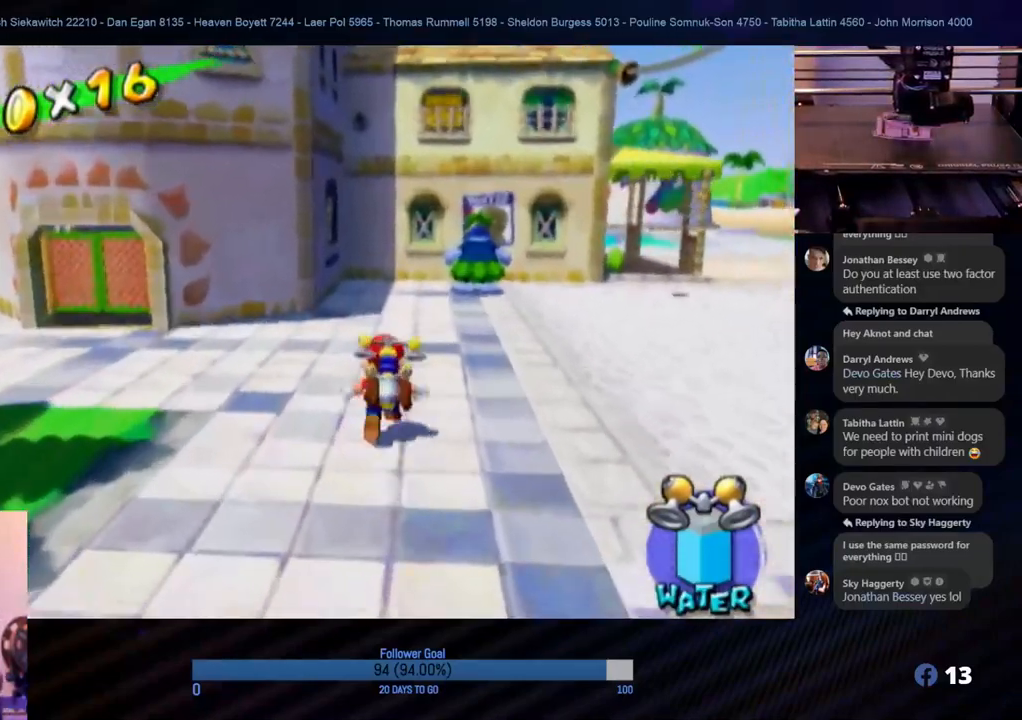
{"buttons": [], "left_stick": "up", "right_stick": "center", "events": [[50, "left_stick", "up-right"], [317, "left_stick", "up"]]}
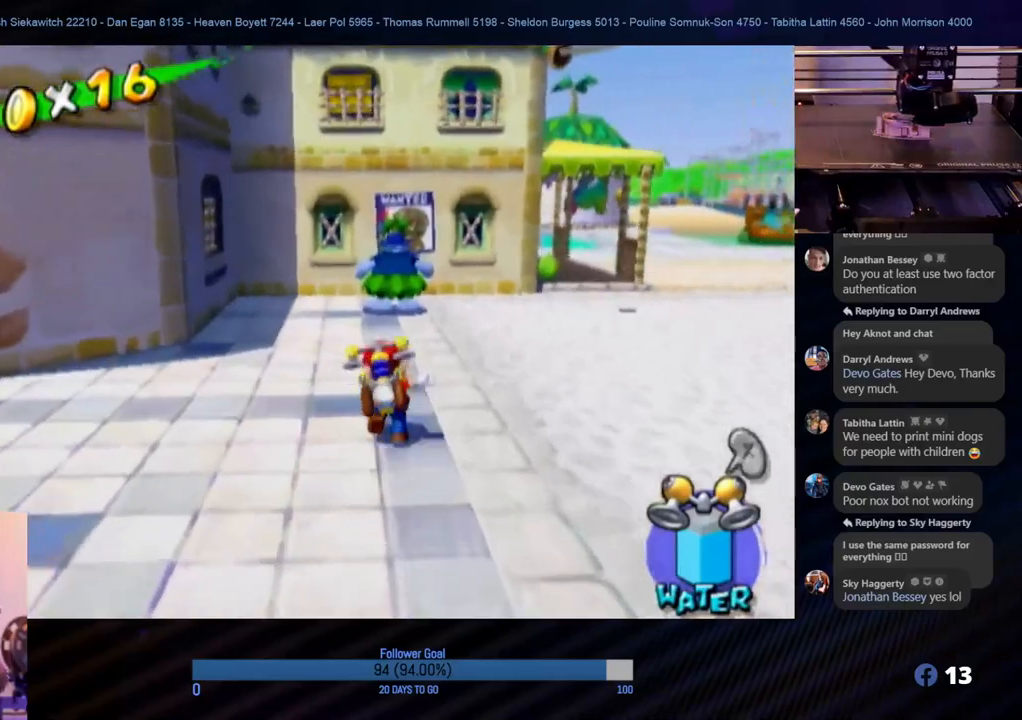
{"buttons": [], "left_stick": "up", "right_stick": "center", "events": []}
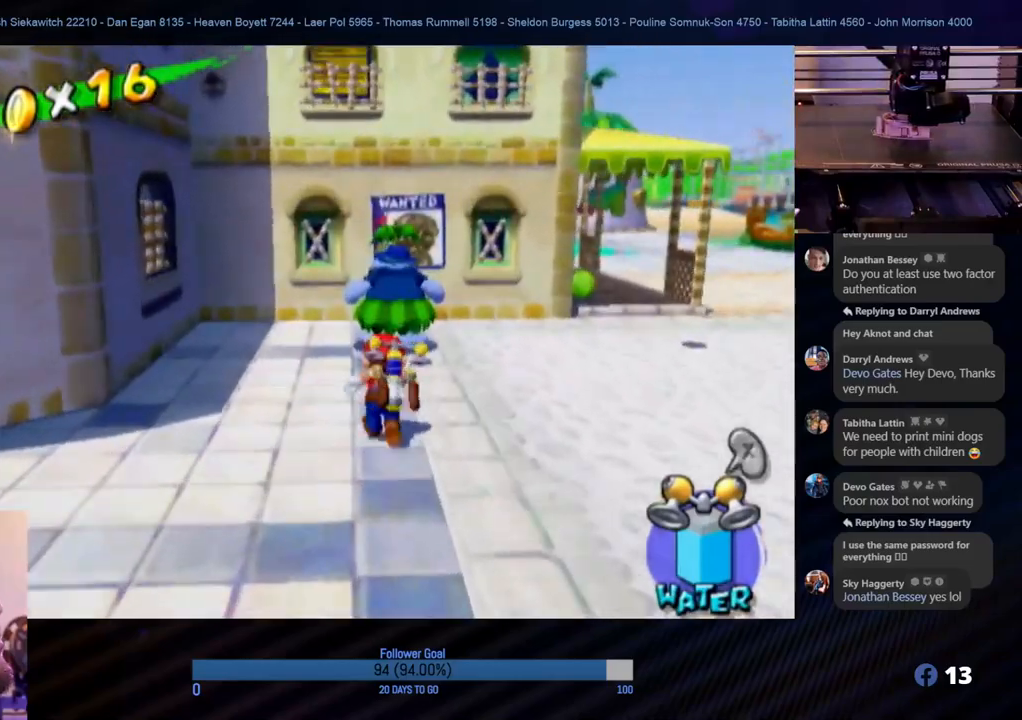
{"buttons": [], "left_stick": "up-right", "right_stick": "center", "events": [[83, "left_stick", "up-right"]]}
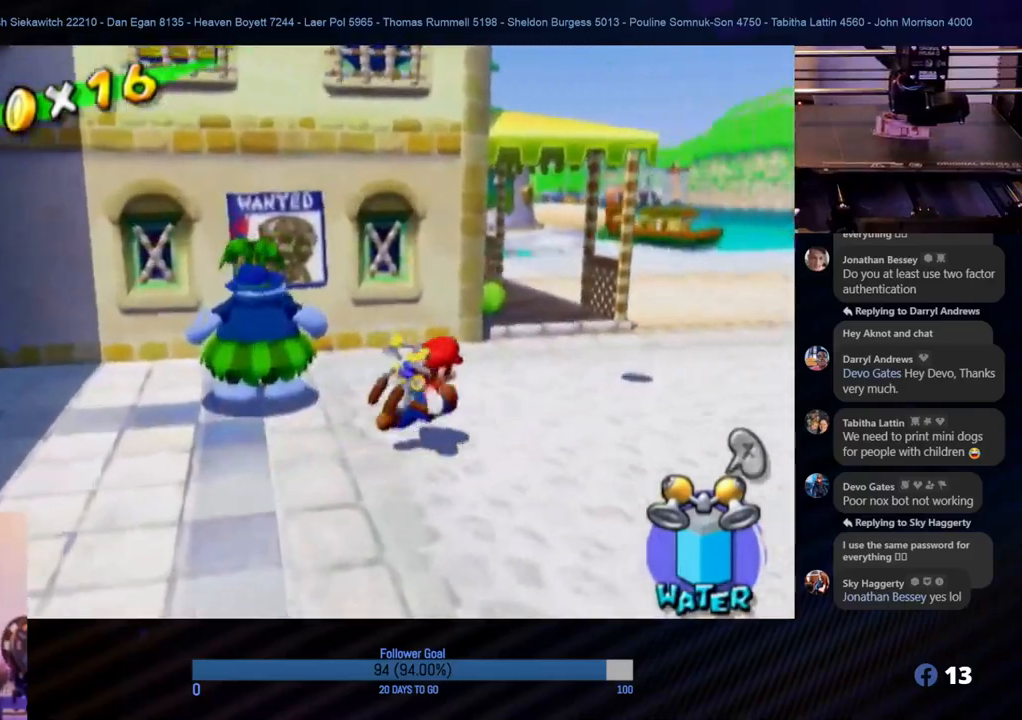
{"buttons": [], "left_stick": "up", "right_stick": "center", "events": [[300, "left_stick", "up"]]}
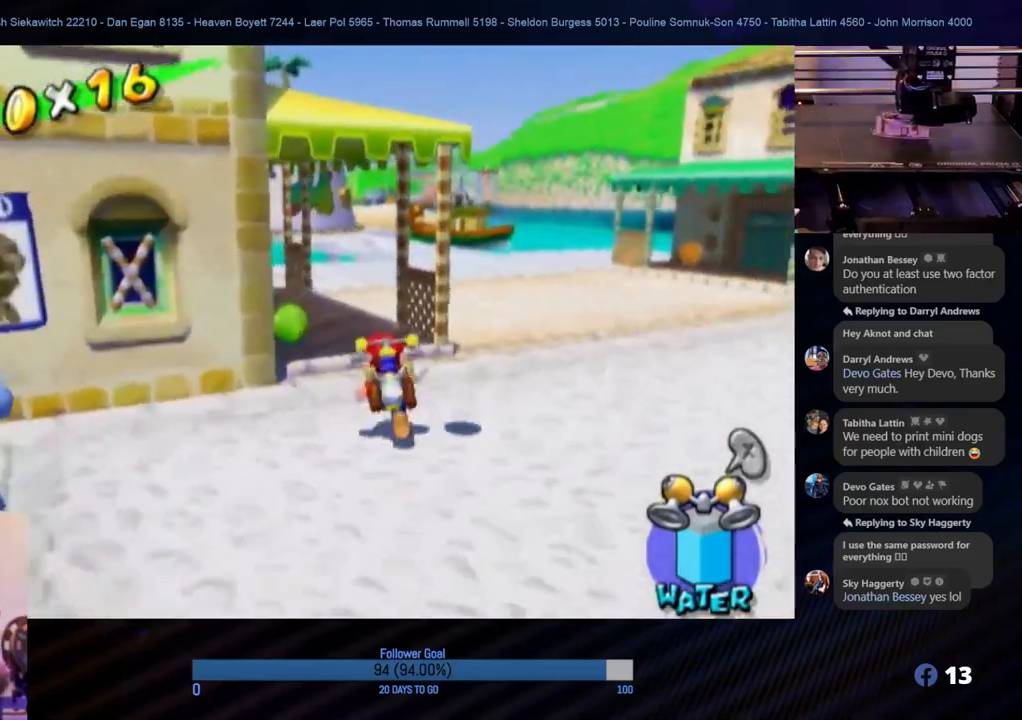
{"buttons": [], "left_stick": "up", "right_stick": "center", "events": [[283, "left_stick", "up-right"], [483, "left_stick", "up"]]}
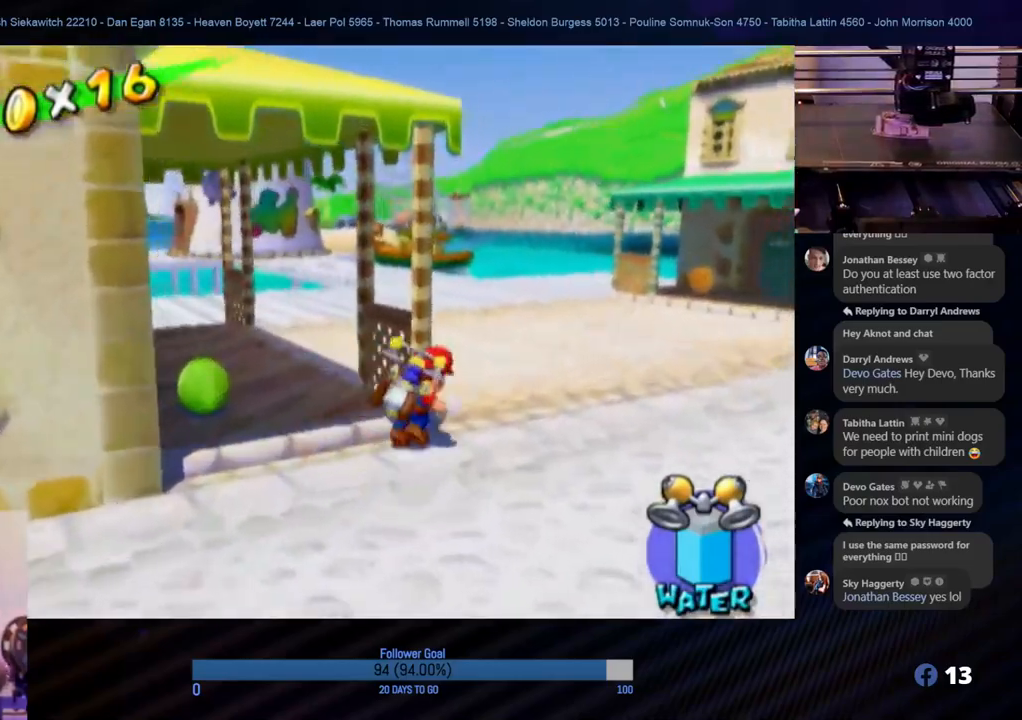
{"buttons": [], "left_stick": "up", "right_stick": "center", "events": [[250, "left_stick", "up-right"], [450, "left_stick", "up"]]}
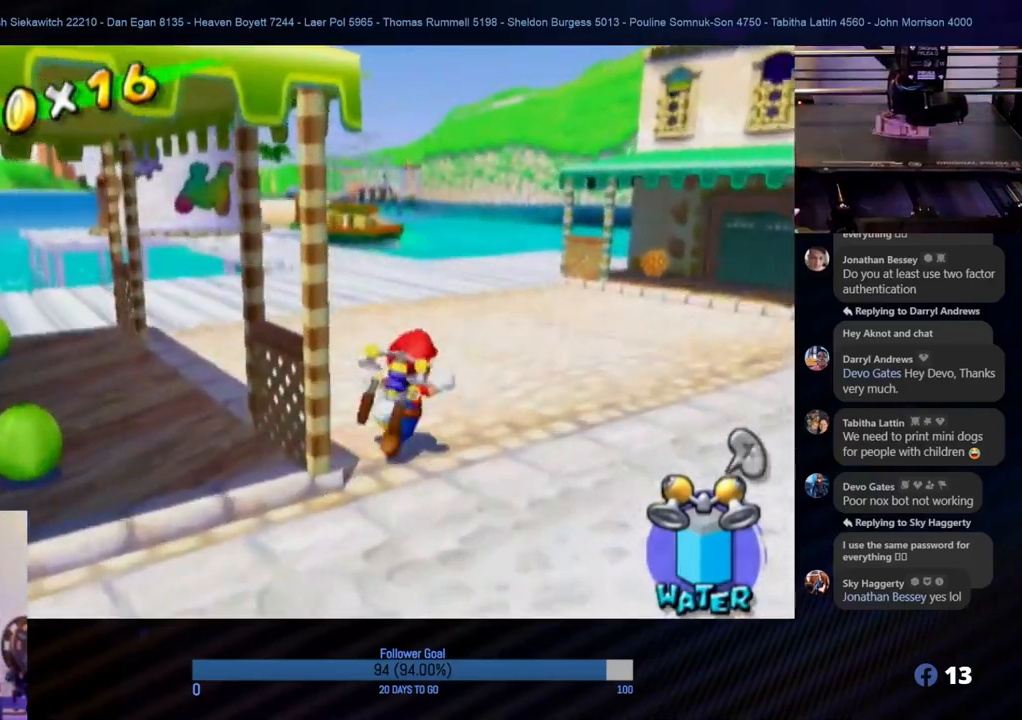
{"buttons": [], "left_stick": "up-left", "right_stick": "center", "events": [[183, "left_stick", "up-left"]]}
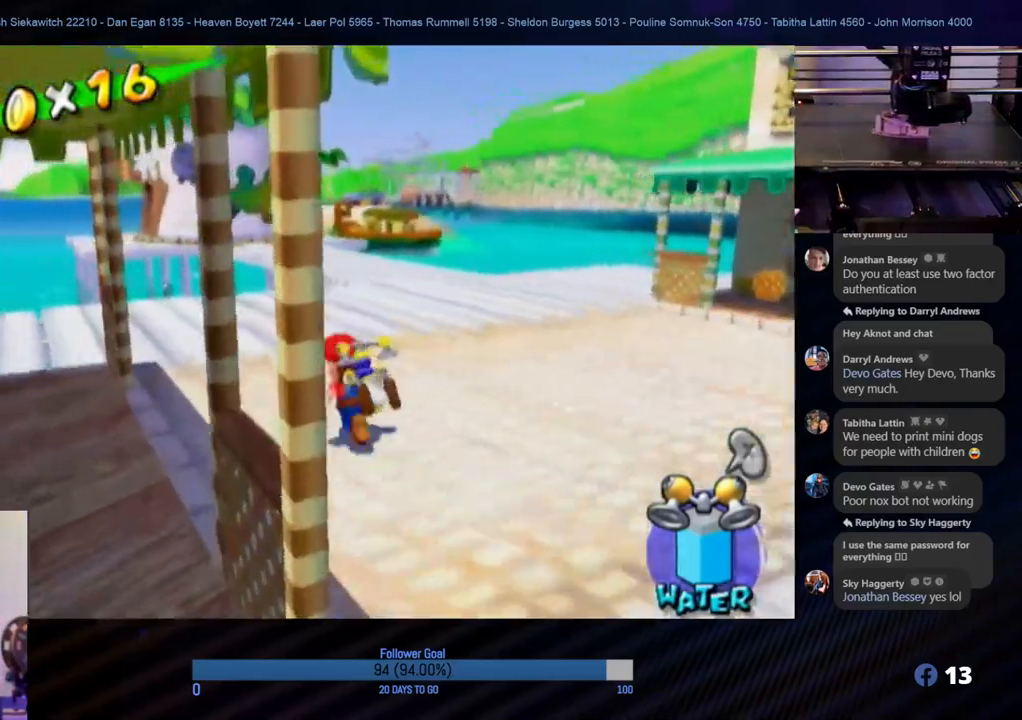
{"buttons": [], "left_stick": "up-left", "right_stick": "center", "events": []}
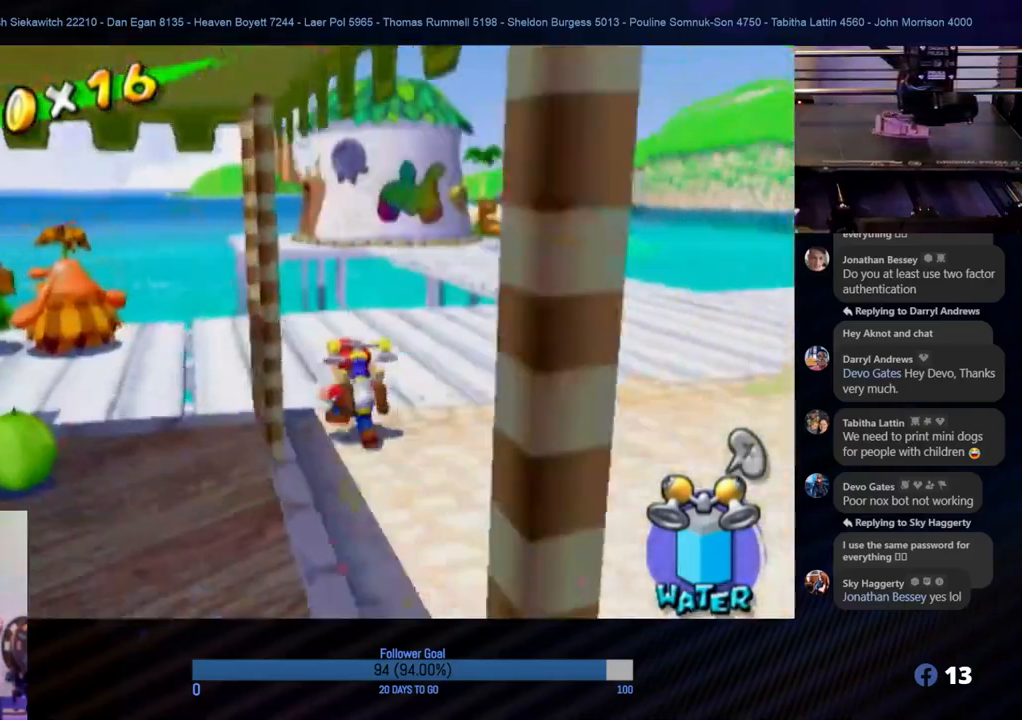
{"buttons": [], "left_stick": "left", "right_stick": "right", "events": [[67, "left_stick", "up"], [183, "left_stick", "up-right"], [300, "right_stick", "right"], [333, "left_stick", "up-left"], [433, "left_stick", "left"]]}
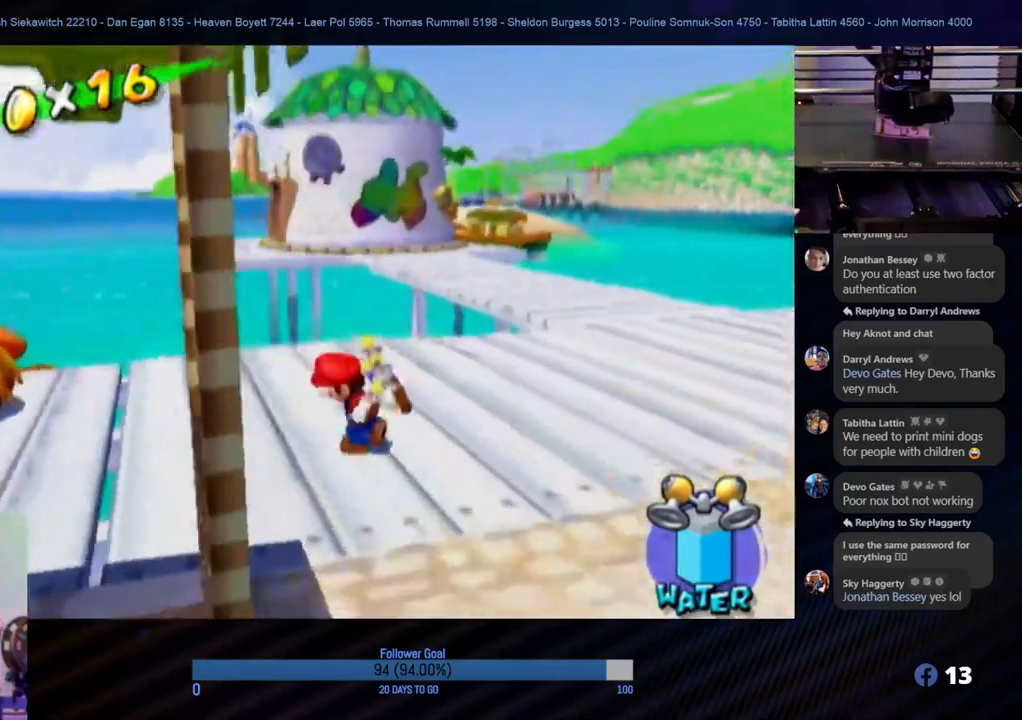
{"buttons": [], "left_stick": "up-left", "right_stick": "right", "events": [[483, "left_stick", "up-left"]]}
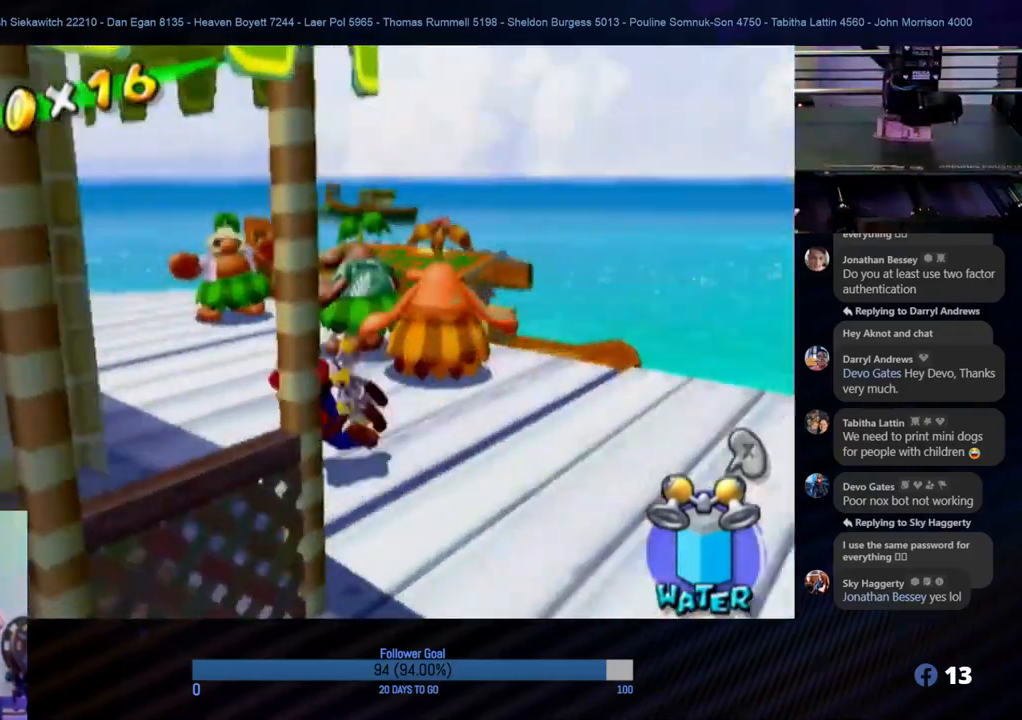
{"buttons": [], "left_stick": "up", "right_stick": "center", "events": [[33, "right_stick", "center"], [67, "left_stick", "up"], [200, "left_stick", "up-right"], [417, "left_stick", "up"]]}
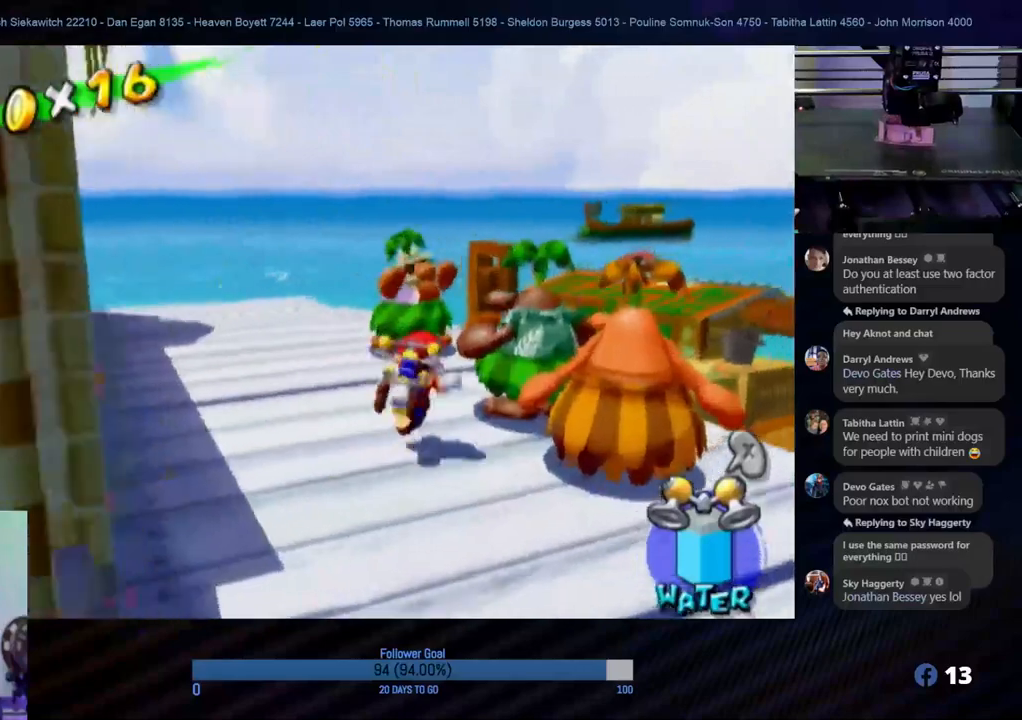
{"buttons": [], "left_stick": "center", "right_stick": "center", "events": [[483, "left_stick", "center"]]}
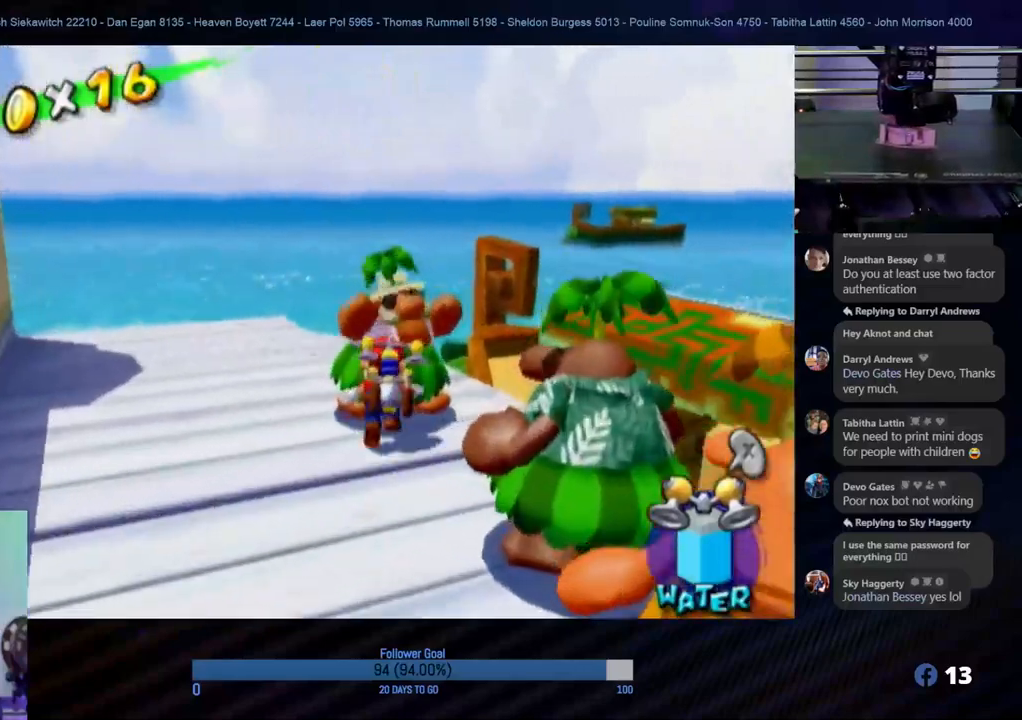
{"buttons": [], "left_stick": "center", "right_stick": "center", "events": []}
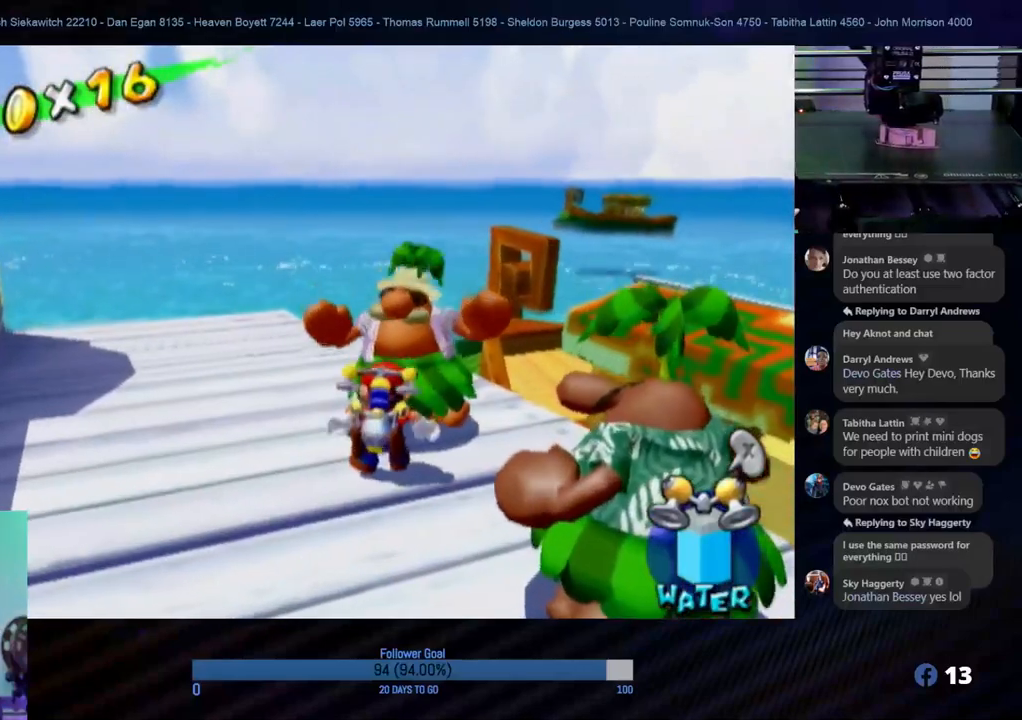
{"buttons": [], "left_stick": "center", "right_stick": "center", "events": [[300, "left_stick", "up"], [400, "left_stick", "center"]]}
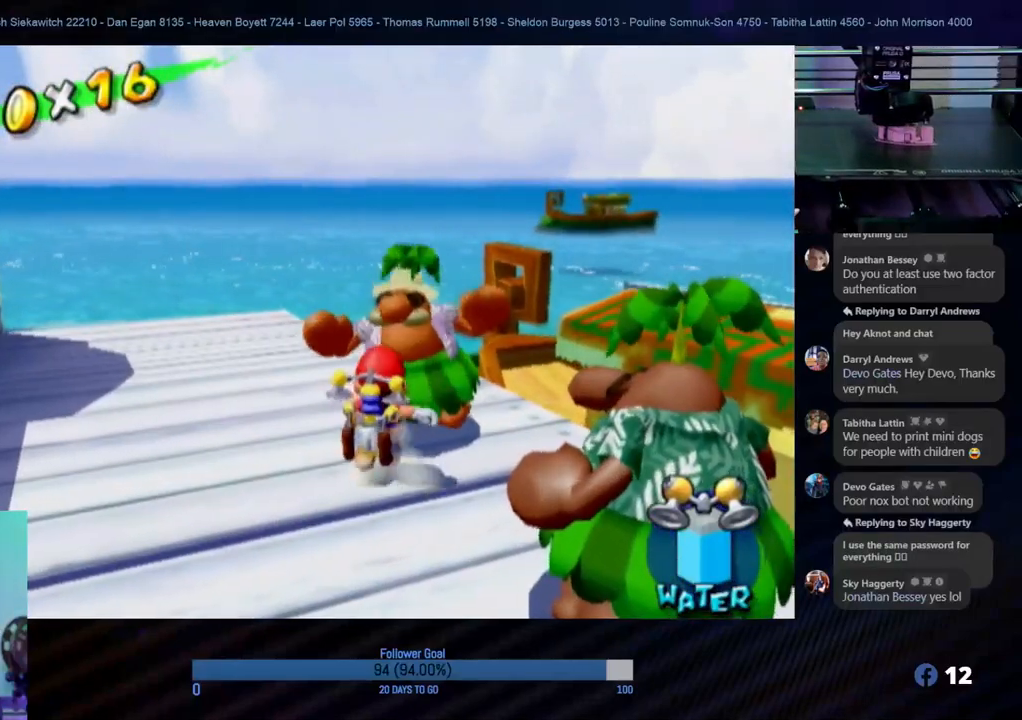
{"buttons": [], "left_stick": "center", "right_stick": "center", "events": []}
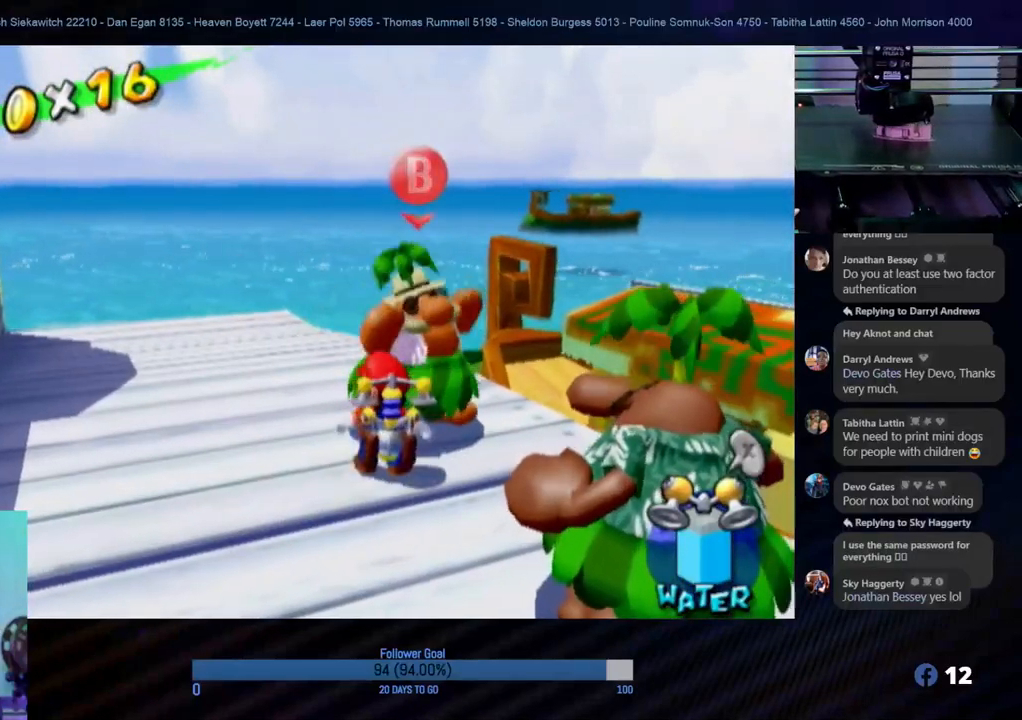
{"buttons": [], "left_stick": "center", "right_stick": "center", "events": [[33, "B", "down"], [317, "B", "up"], [383, "B", "down"], [500, "B", "up"]]}
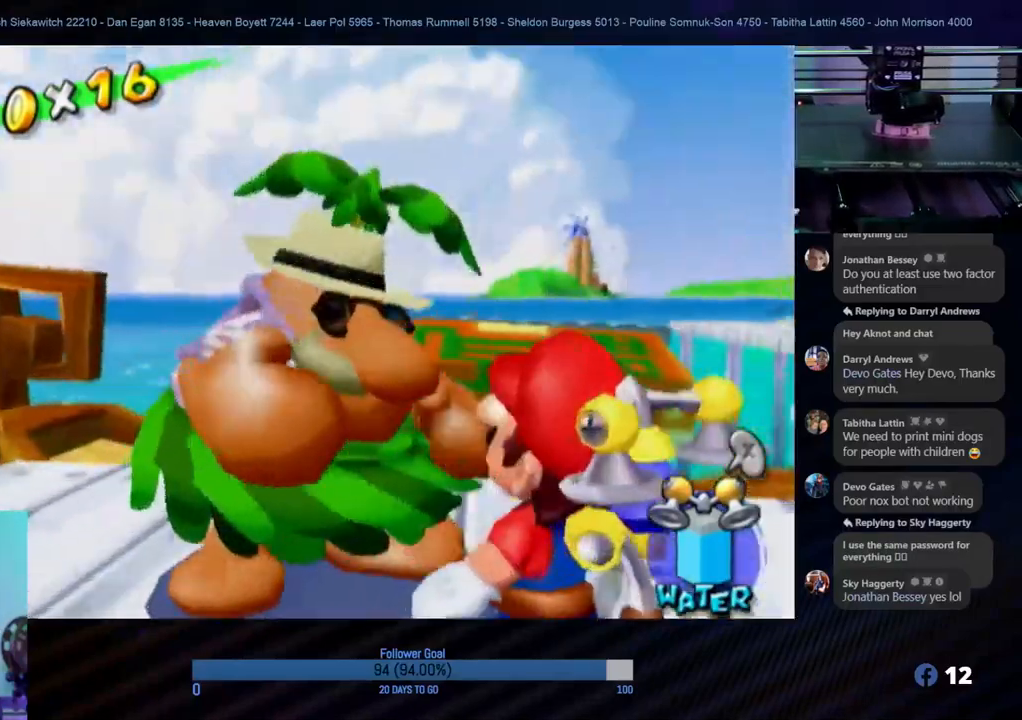
{"buttons": ["A"], "left_stick": "center", "right_stick": "center", "events": [[233, "A", "down"], [317, "A", "up"], [433, "A", "down"]]}
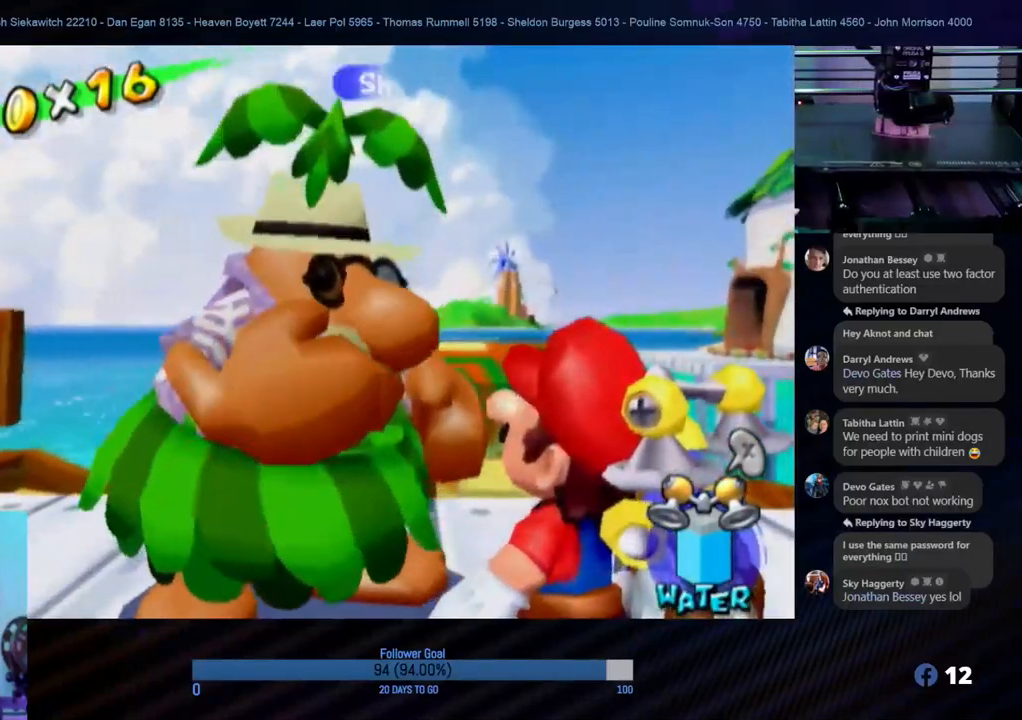
{"buttons": ["A"], "left_stick": "center", "right_stick": "center", "events": [[17, "A", "up"], [67, "A", "down"], [150, "A", "up"], [233, "A", "down"], [333, "A", "up"], [417, "A", "down"]]}
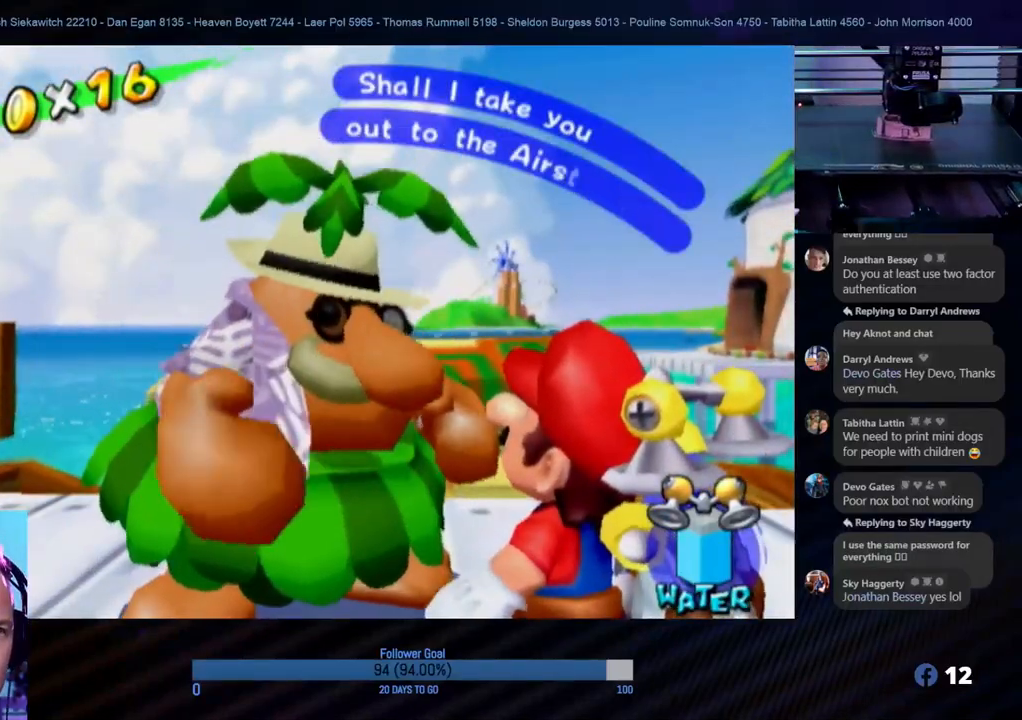
{"buttons": [], "left_stick": "center", "right_stick": "center", "events": [[67, "A", "up"], [183, "A", "down"], [283, "A", "up"], [367, "A", "down"], [483, "A", "up"]]}
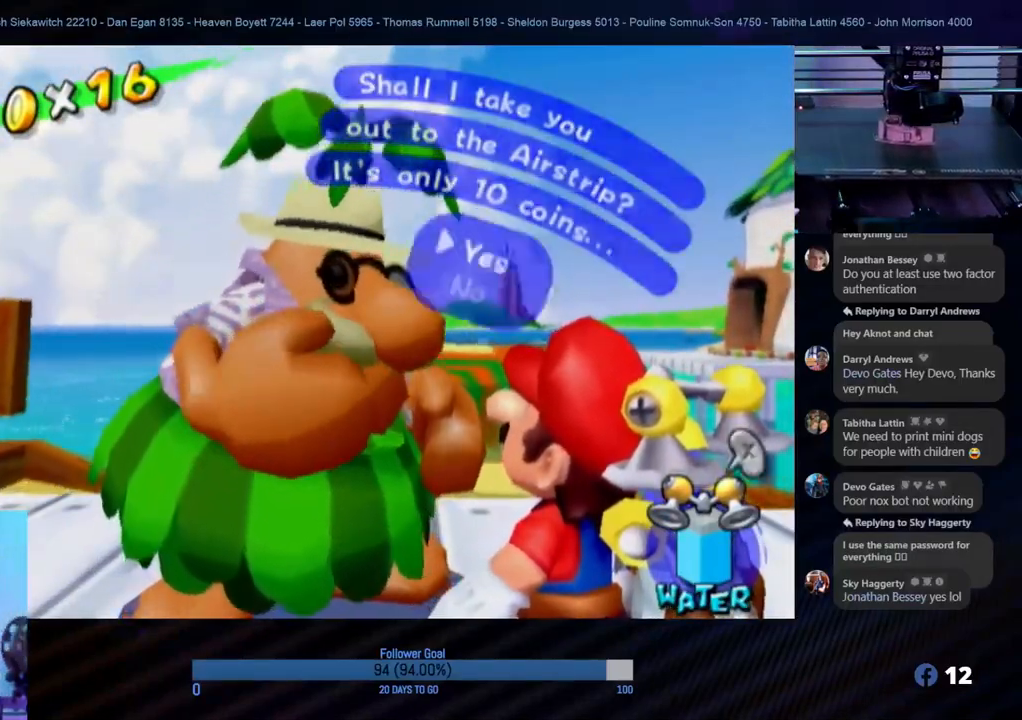
{"buttons": ["A"], "left_stick": "center", "right_stick": "center", "events": [[83, "A", "down"], [150, "A", "up"], [250, "A", "down"], [333, "A", "up"], [417, "A", "down"]]}
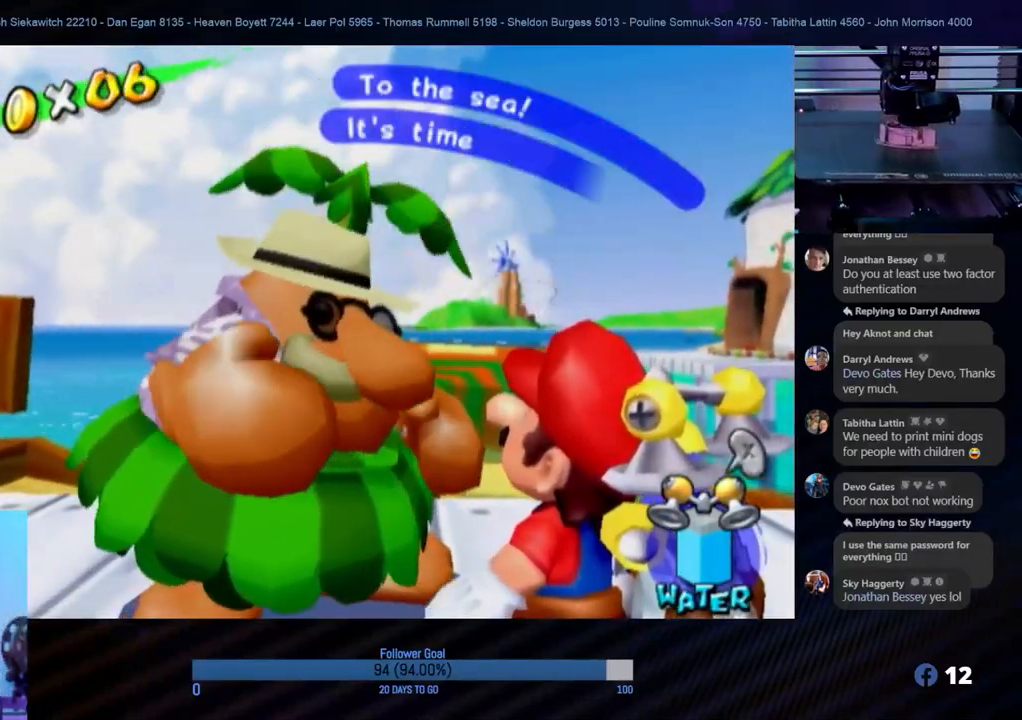
{"buttons": [], "left_stick": "center", "right_stick": "center", "events": [[17, "A", "up"]]}